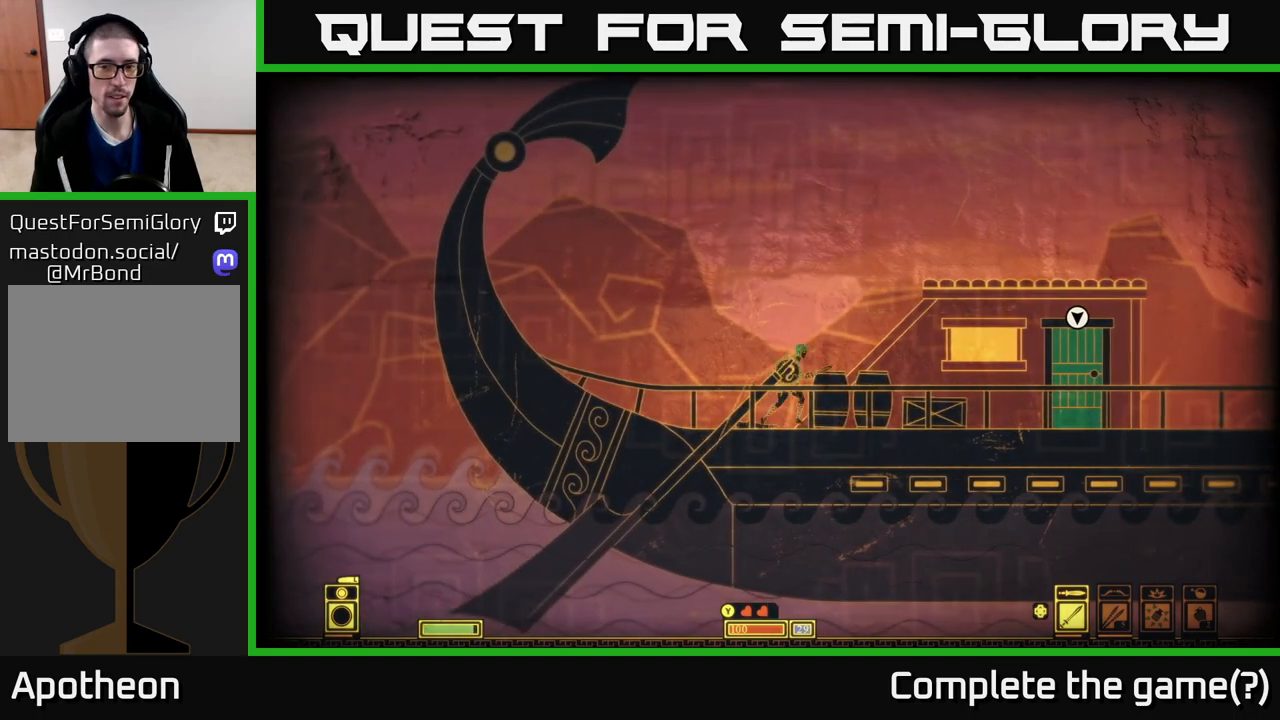
Gameplay with a controller (Xbox layout); each line is a JSON object with the inputs held at the frame after it. "events" lists button and stick changes between this image and that frame as [ms after this image, input, new state], when the widget could be followed in between.
{"buttons": [], "left_stick": "right", "right_stick": "center", "events": []}
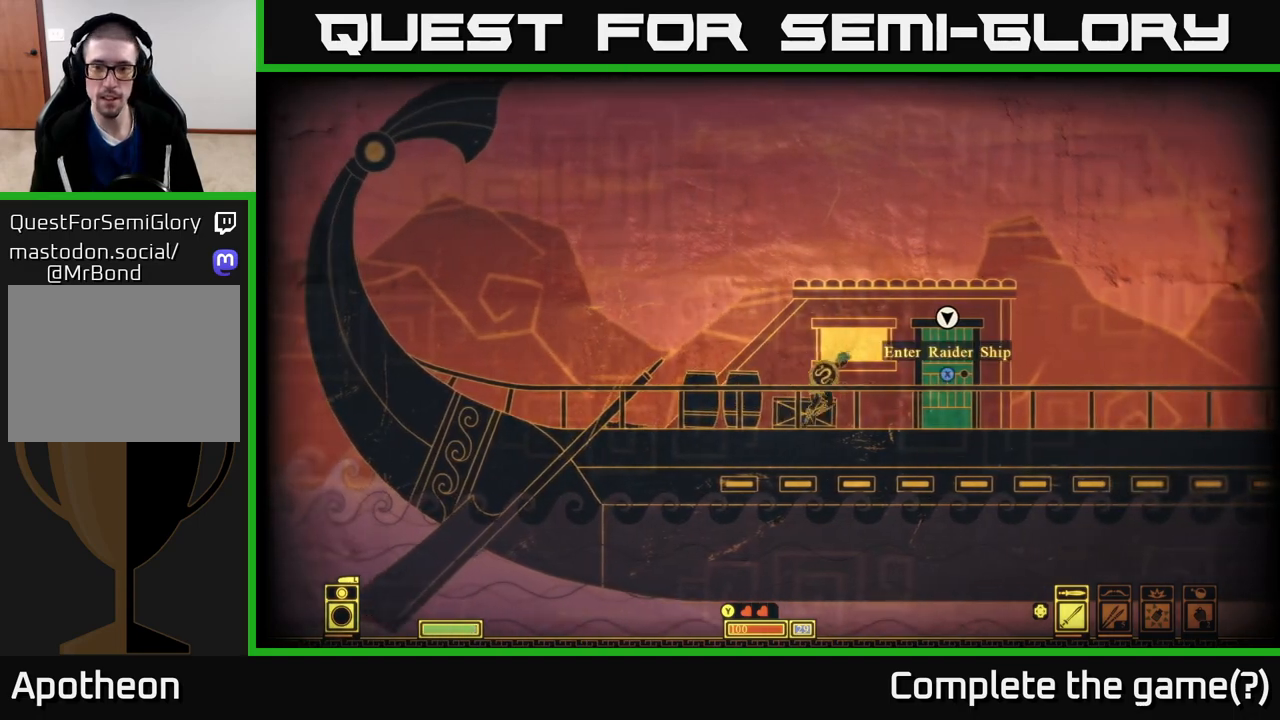
{"buttons": [], "left_stick": "left", "right_stick": "center", "events": [[200, "left_stick", "center"], [317, "left_stick", "left"]]}
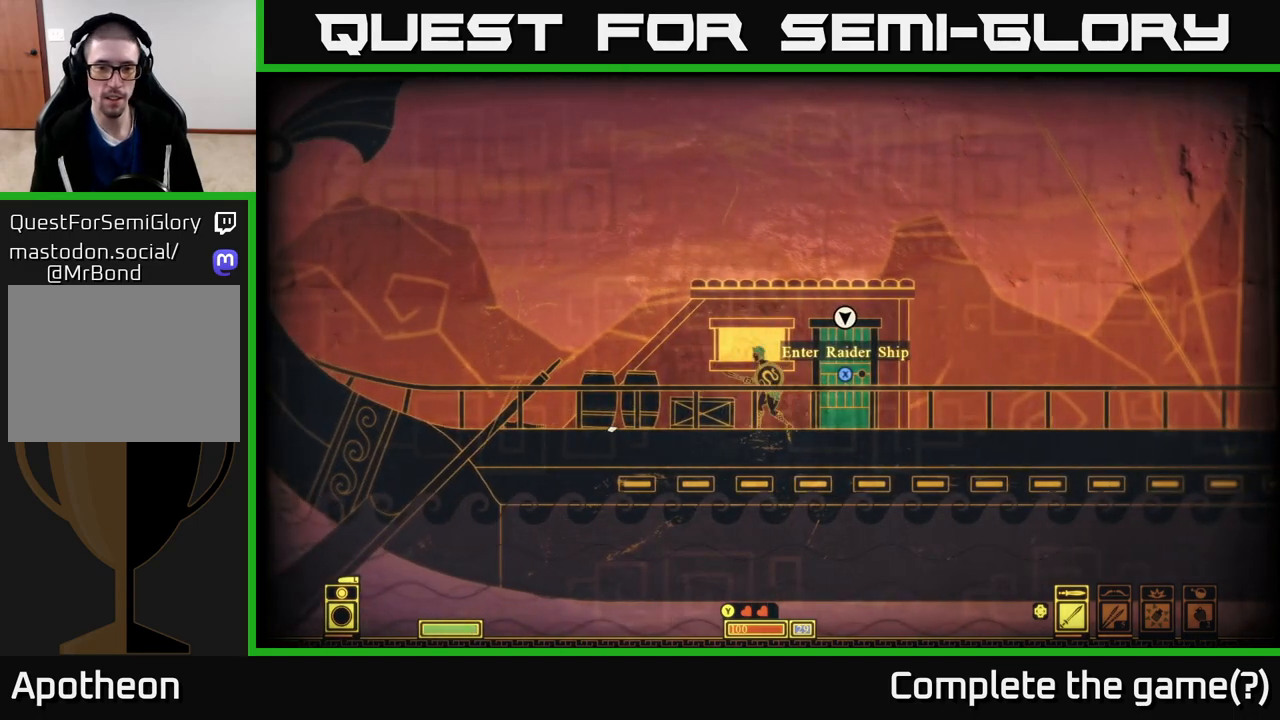
{"buttons": ["L2"], "left_stick": "down-left", "right_stick": "center", "events": [[17, "R2", "down"], [17, "left_stick", "center"], [50, "R2", "up"], [150, "left_stick", "left"], [250, "L2", "down"], [333, "left_stick", "down-left"]]}
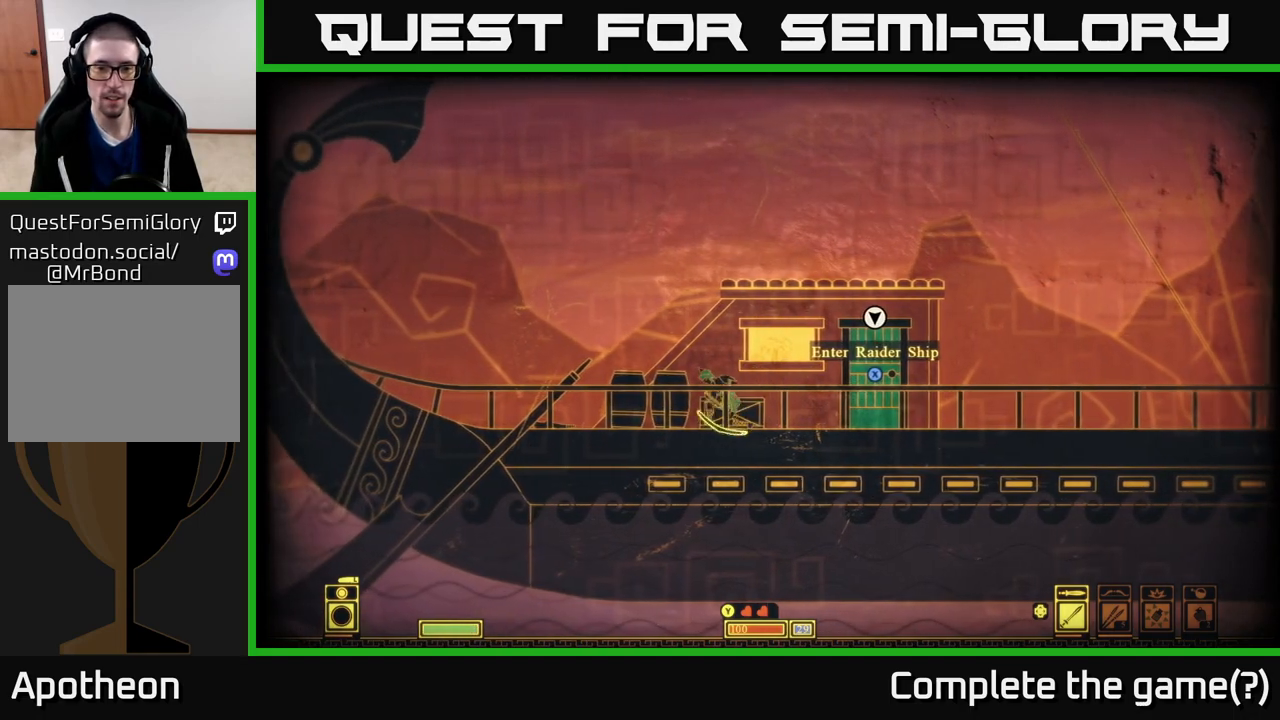
{"buttons": ["L2"], "left_stick": "center", "right_stick": "center", "events": [[67, "left_stick", "center"], [233, "R2", "down"], [300, "R2", "up"]]}
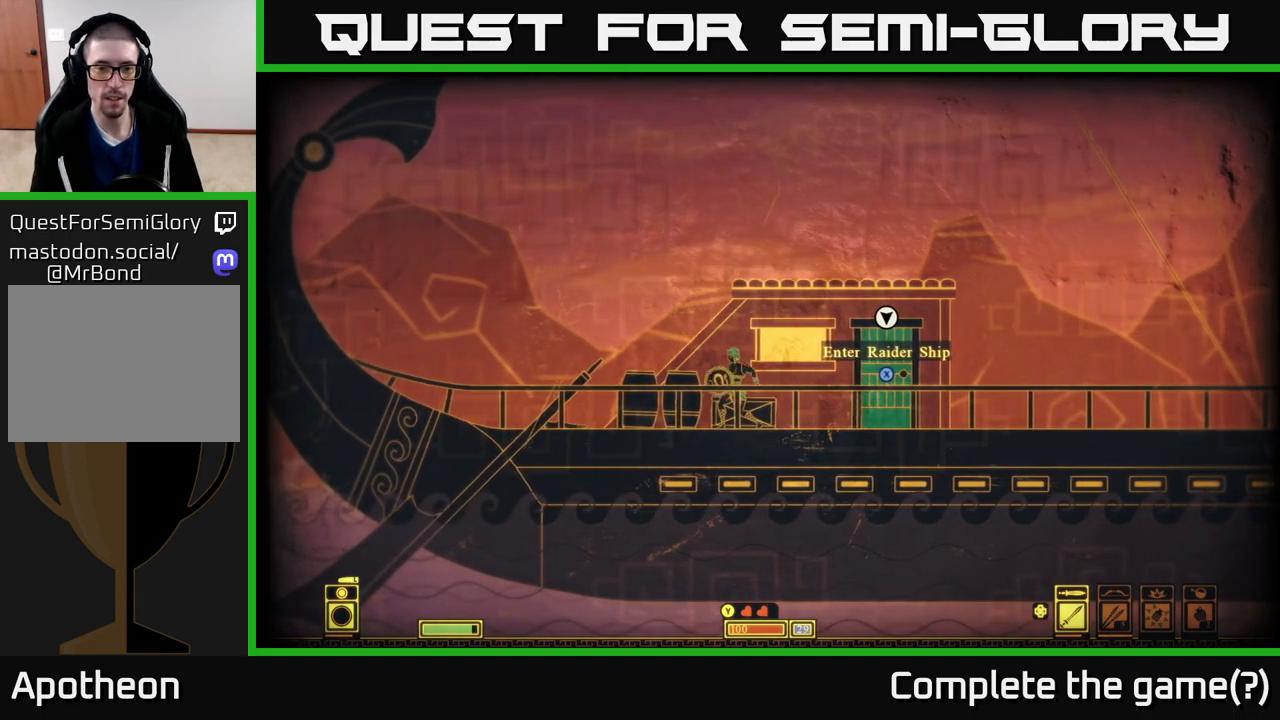
{"buttons": [], "left_stick": "left", "right_stick": "center", "events": [[350, "left_stick", "left"], [433, "L2", "up"]]}
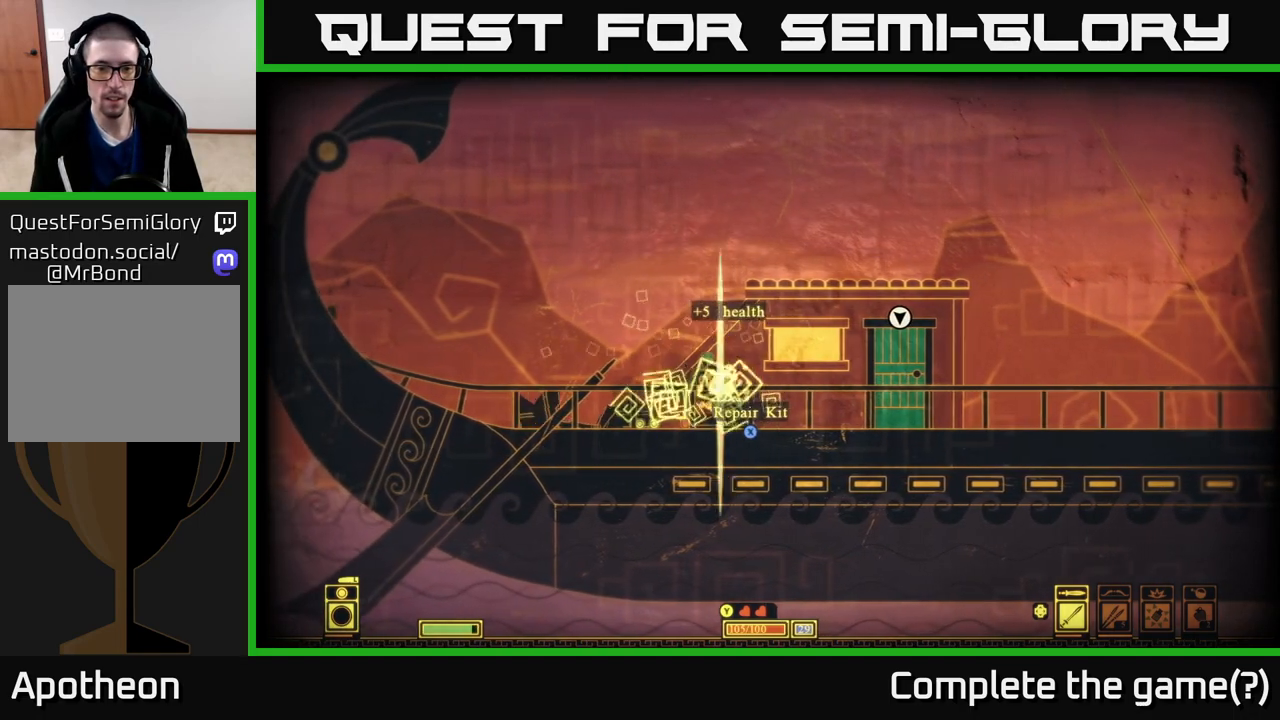
{"buttons": [], "left_stick": "right", "right_stick": "center", "events": [[200, "X", "down"], [217, "left_stick", "center"], [267, "left_stick", "right"], [283, "X", "up"], [367, "X", "down"], [450, "X", "up"]]}
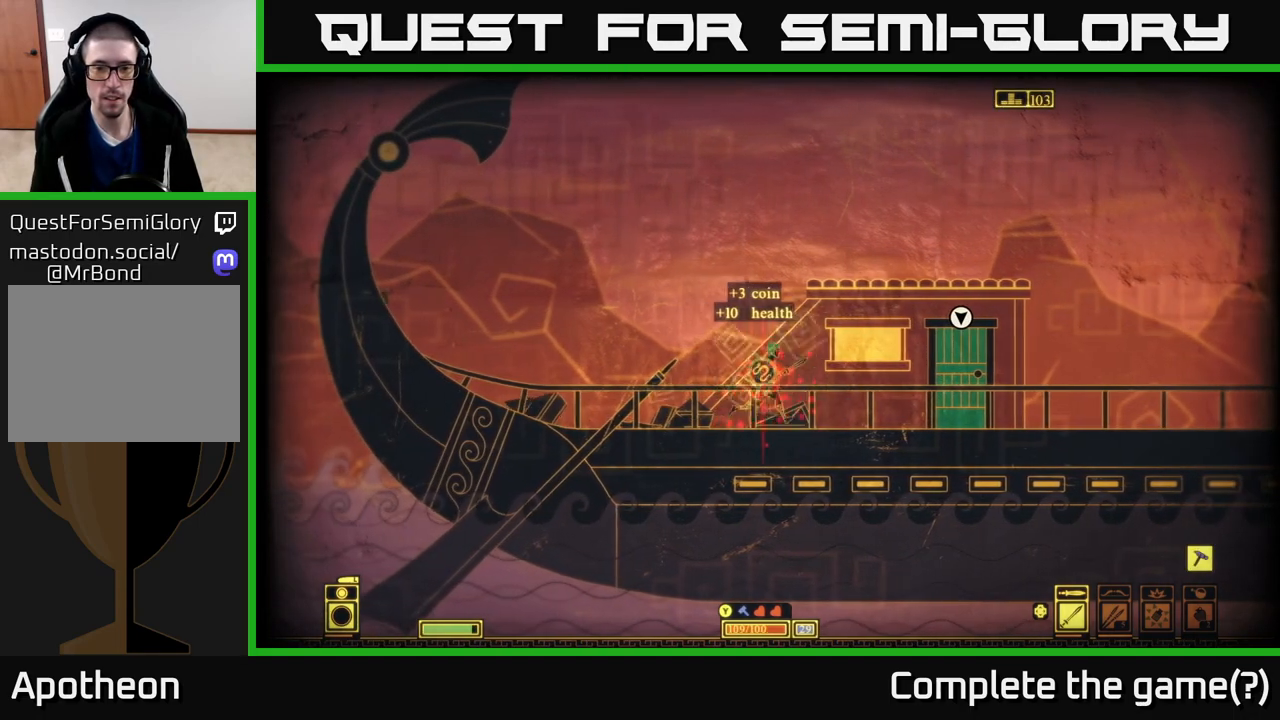
{"buttons": [], "left_stick": "left", "right_stick": "center", "events": [[50, "X", "down"], [117, "X", "up"], [217, "X", "down"], [233, "left_stick", "center"], [317, "X", "up"], [350, "left_stick", "left"]]}
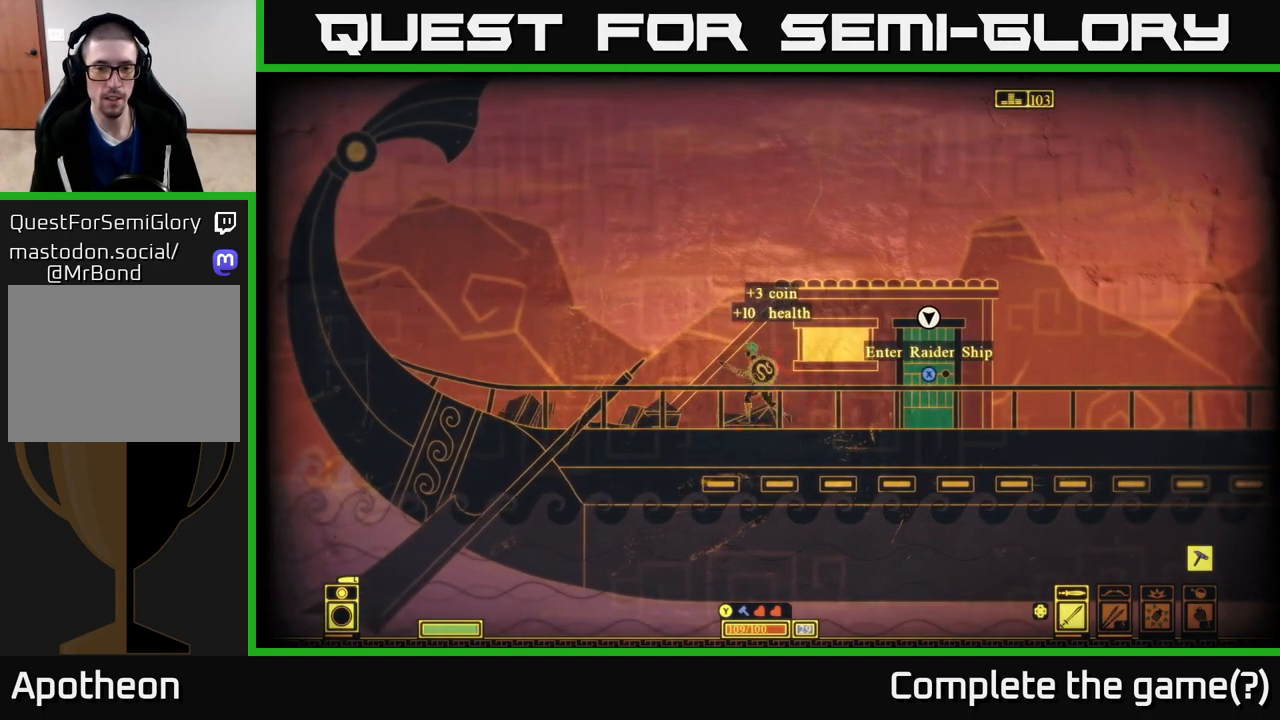
{"buttons": [], "left_stick": "right", "right_stick": "center", "events": [[67, "left_stick", "right"]]}
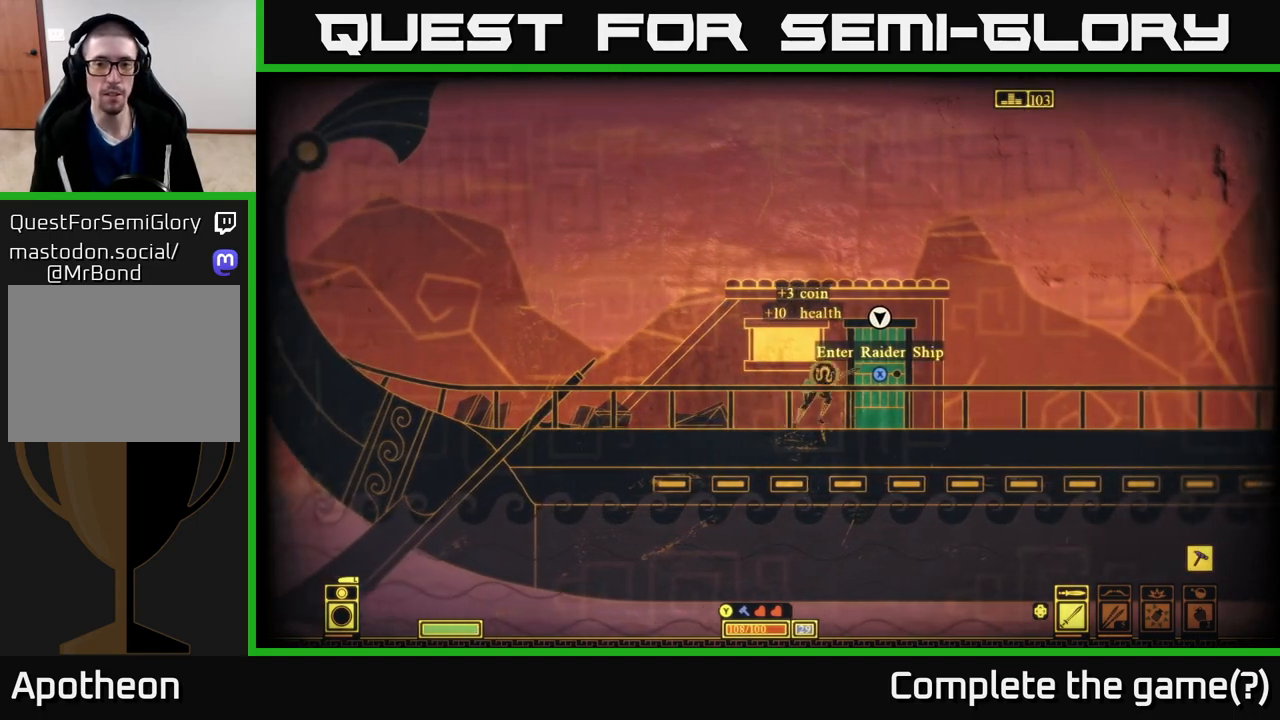
{"buttons": ["X"], "left_stick": "center", "right_stick": "center", "events": [[100, "left_stick", "center"], [167, "X", "down"]]}
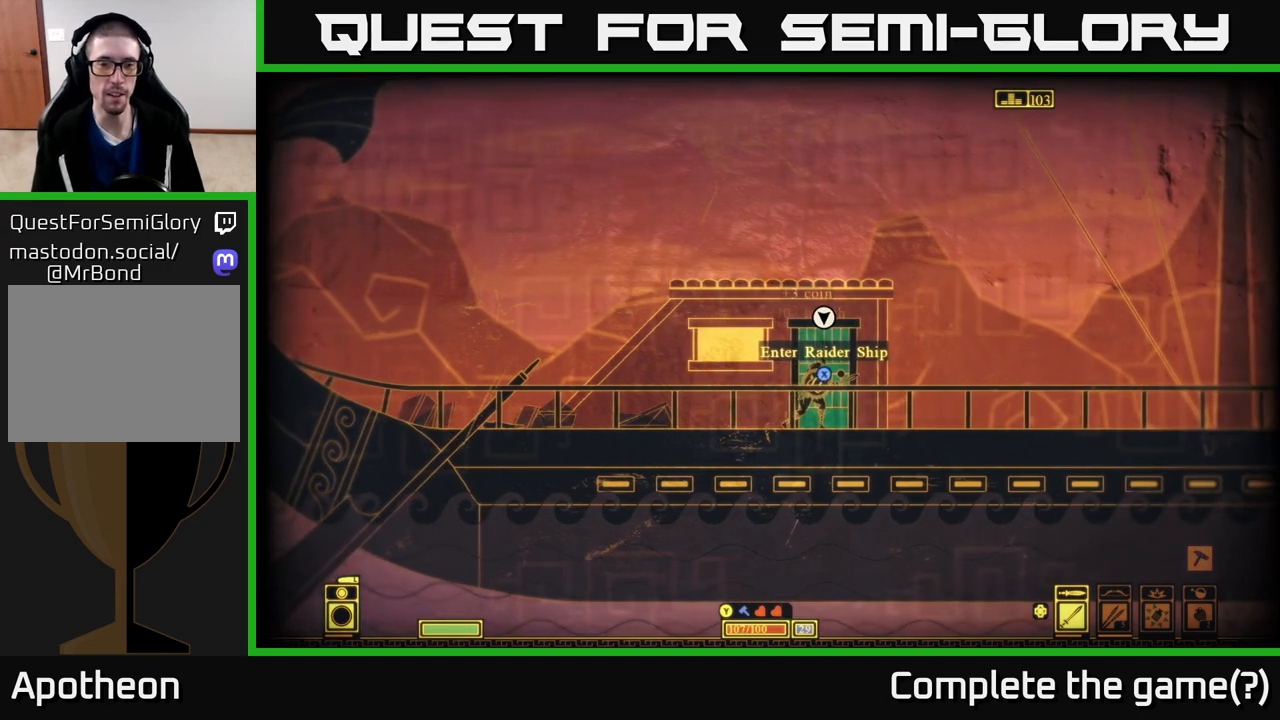
{"buttons": [], "left_stick": "center", "right_stick": "center", "events": [[433, "X", "up"]]}
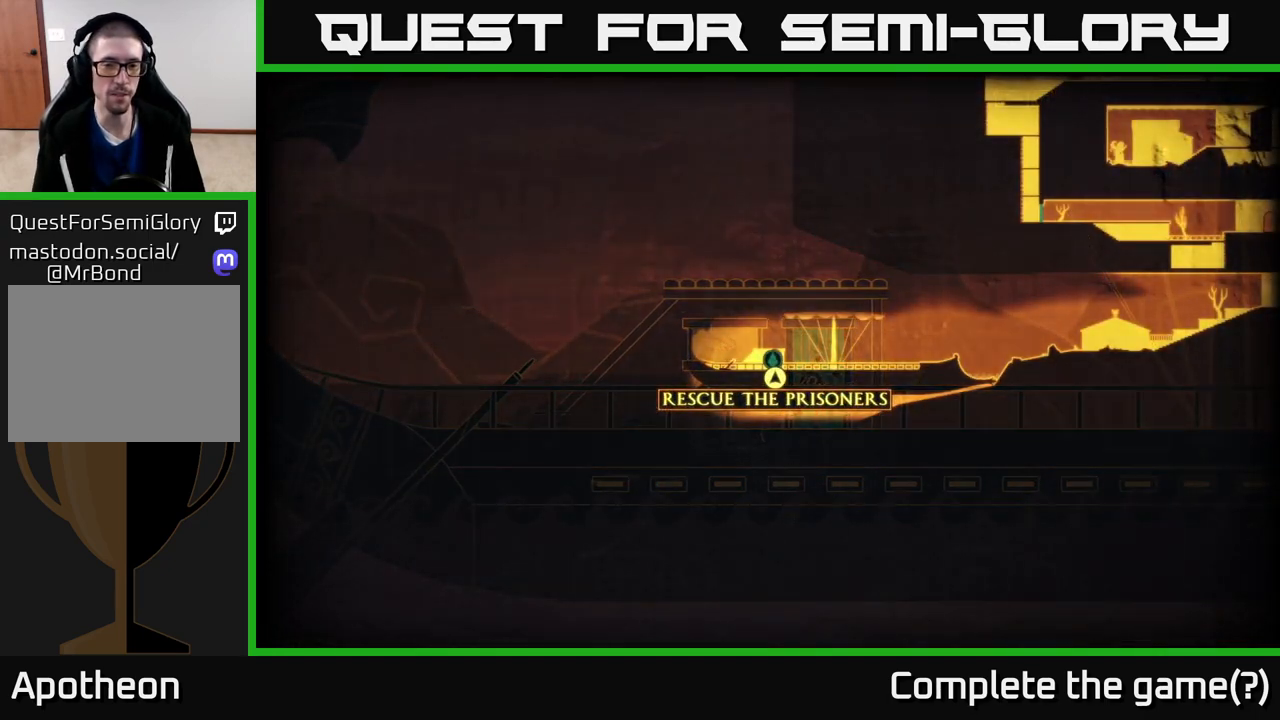
{"buttons": [], "left_stick": "right", "right_stick": "center", "events": [[333, "left_stick", "right"]]}
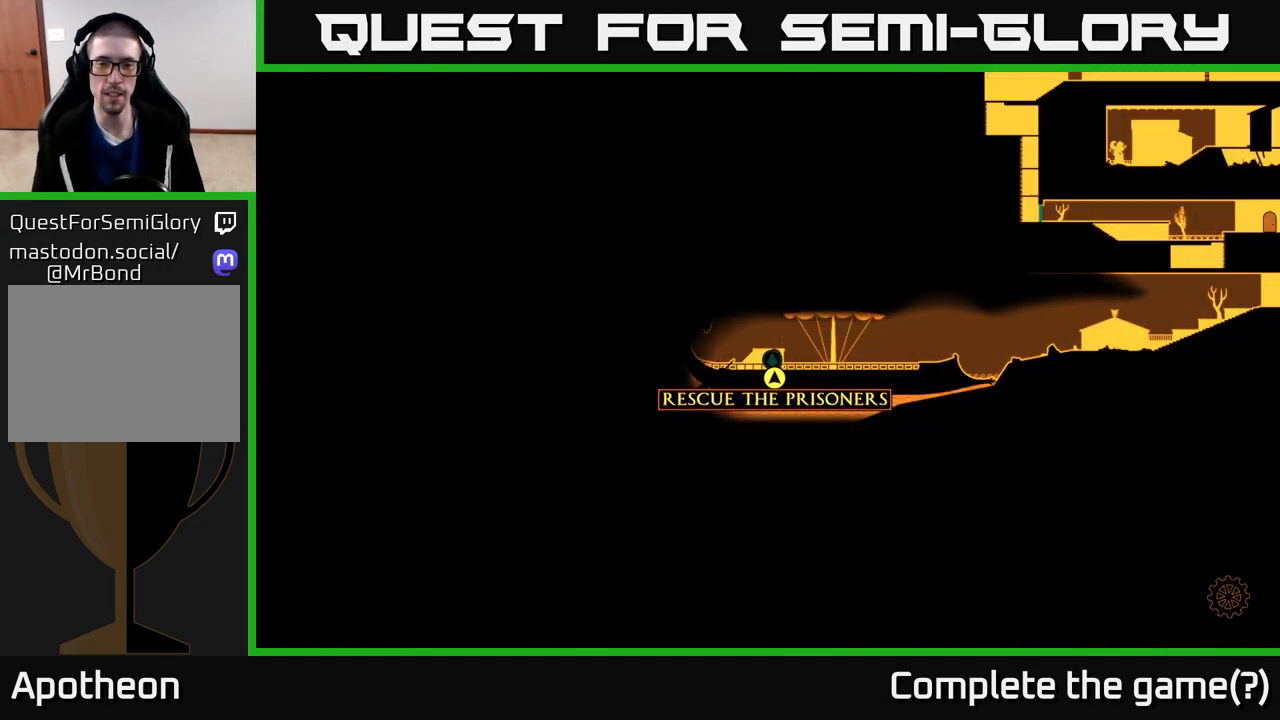
{"buttons": [], "left_stick": "center", "right_stick": "center", "events": [[83, "left_stick", "center"]]}
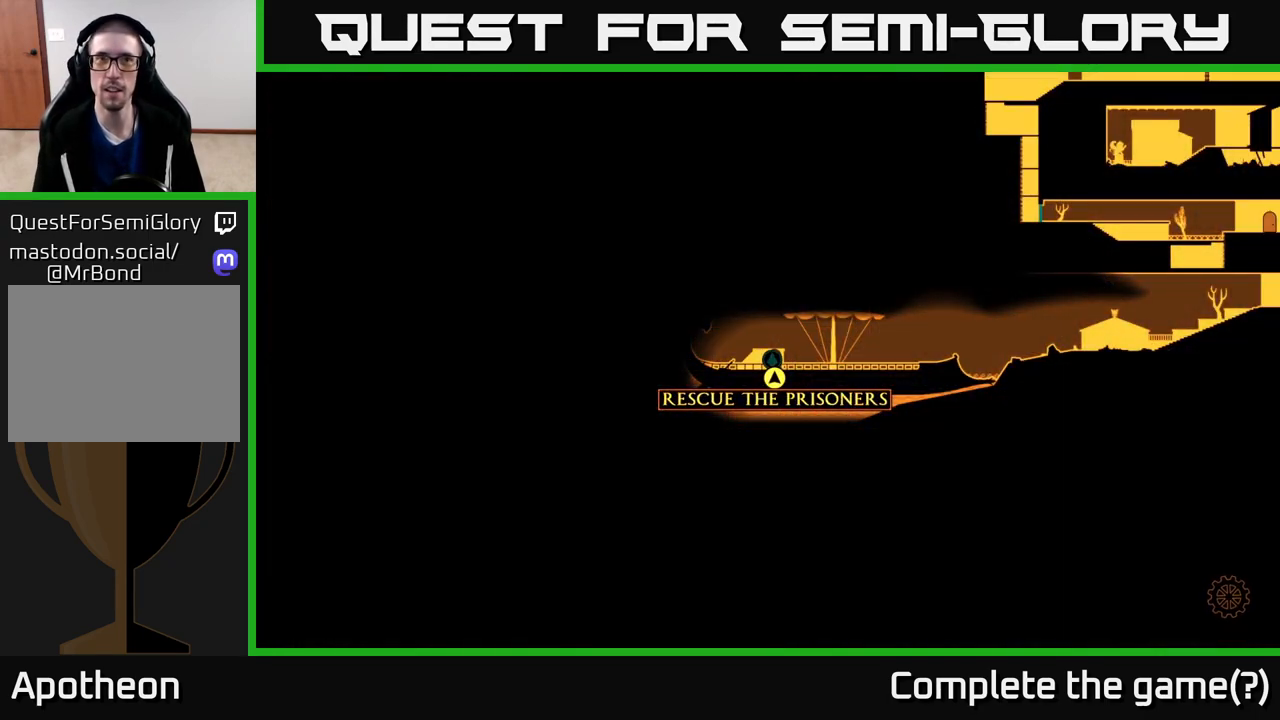
{"buttons": [], "left_stick": "center", "right_stick": "center", "events": []}
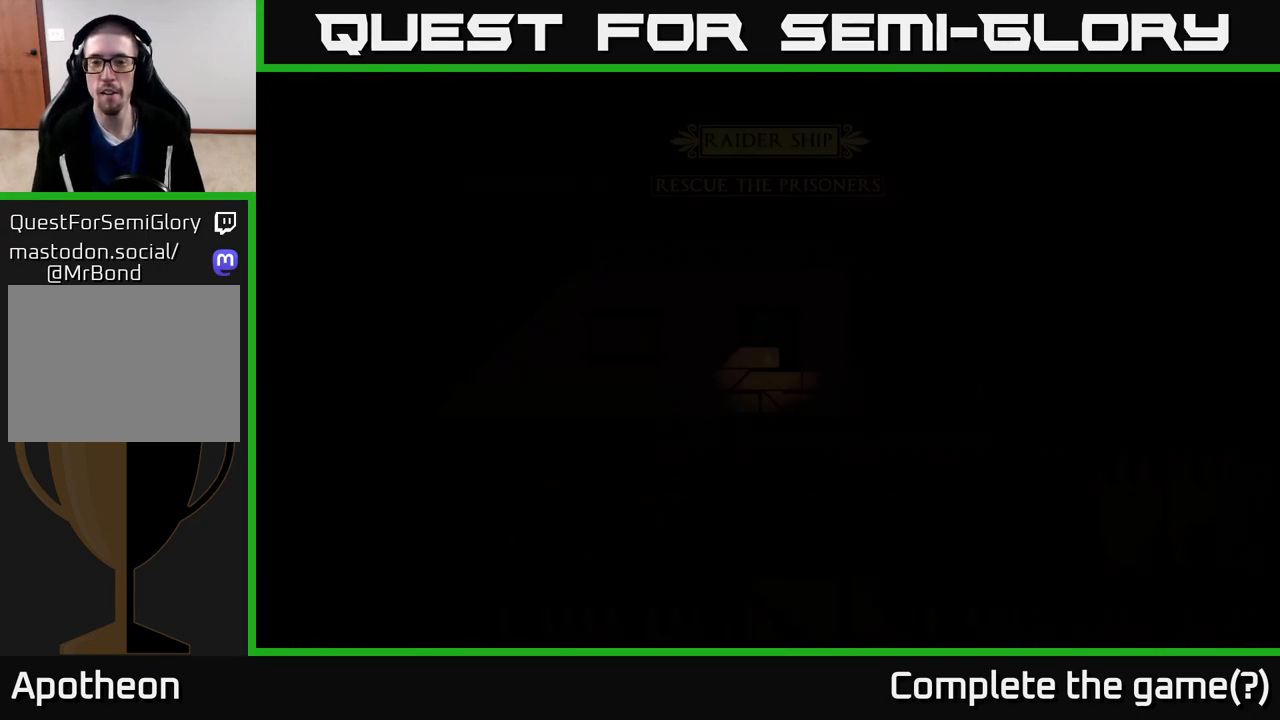
{"buttons": [], "left_stick": "center", "right_stick": "center", "events": []}
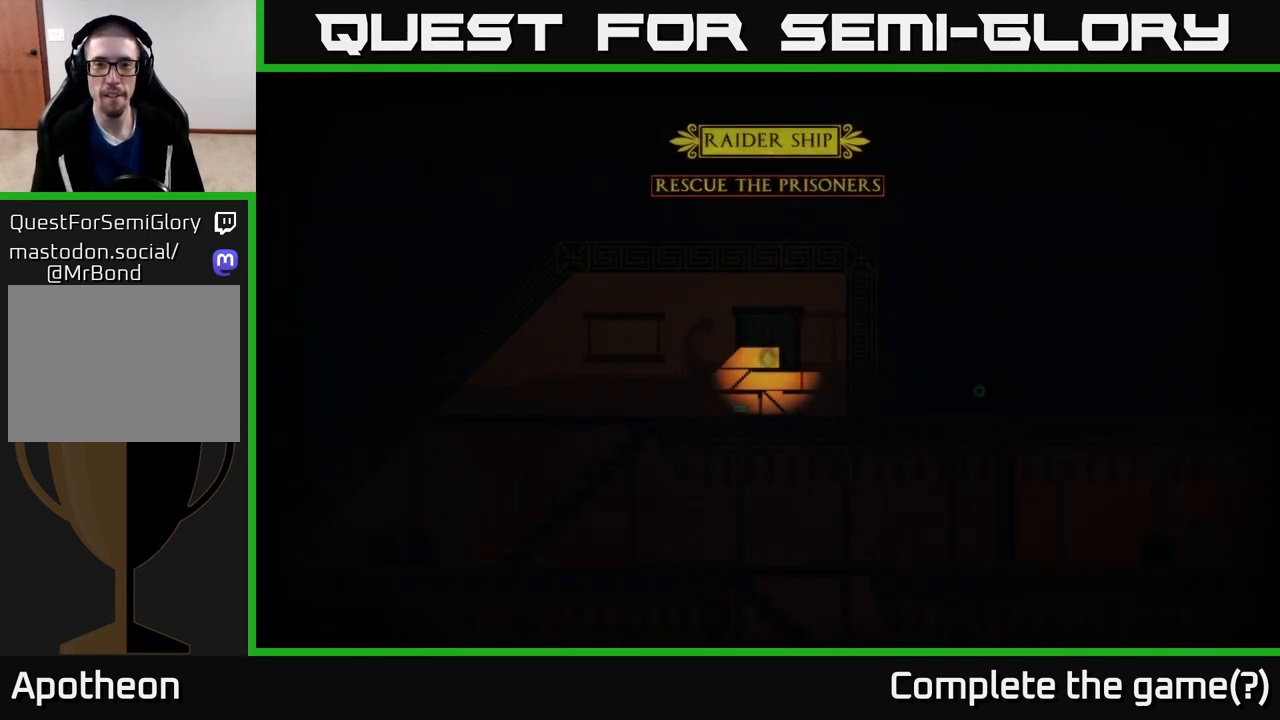
{"buttons": [], "left_stick": "center", "right_stick": "center", "events": []}
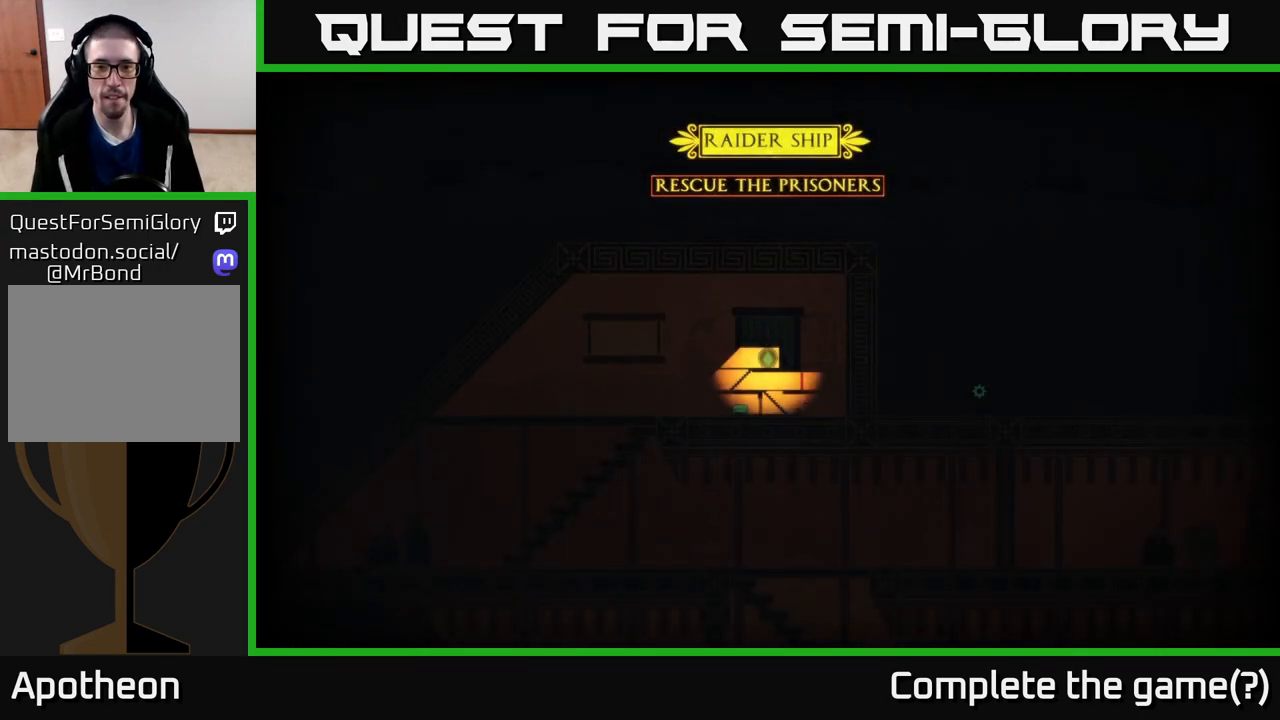
{"buttons": [], "left_stick": "left", "right_stick": "center", "events": [[100, "left_stick", "right"], [350, "left_stick", "left"]]}
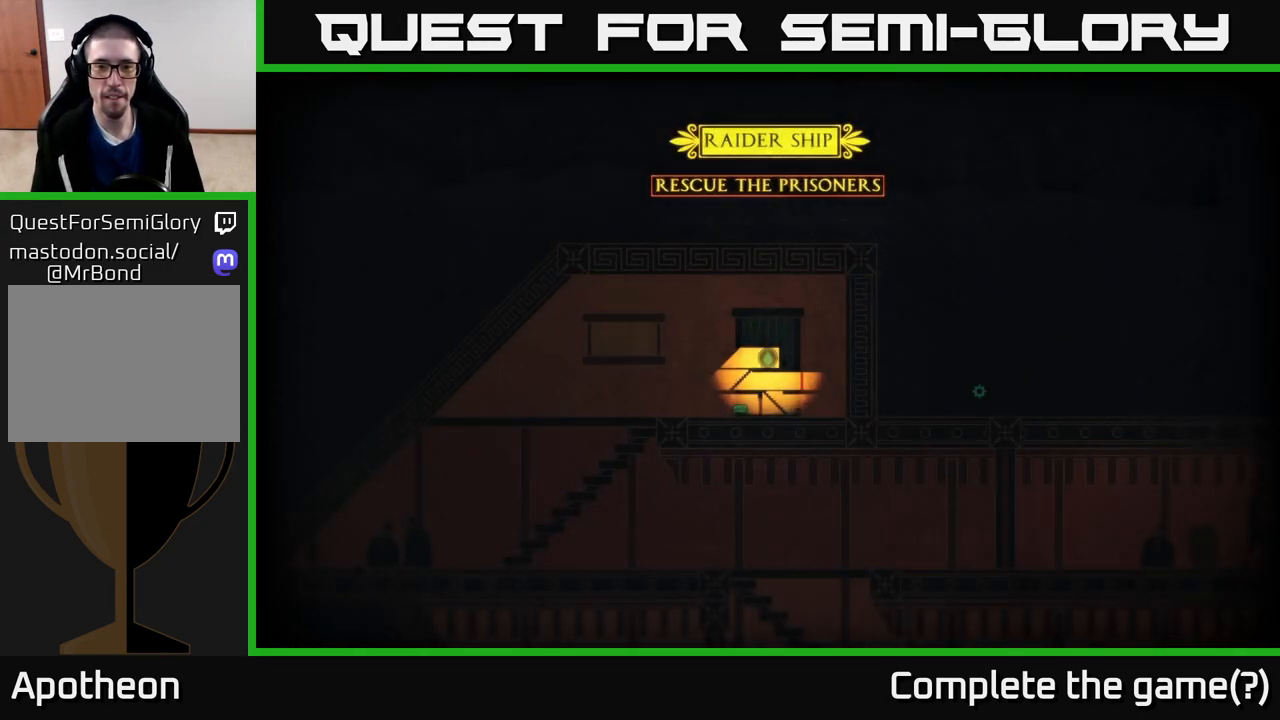
{"buttons": [], "left_stick": "right", "right_stick": "center", "events": [[133, "left_stick", "center"], [483, "left_stick", "right"]]}
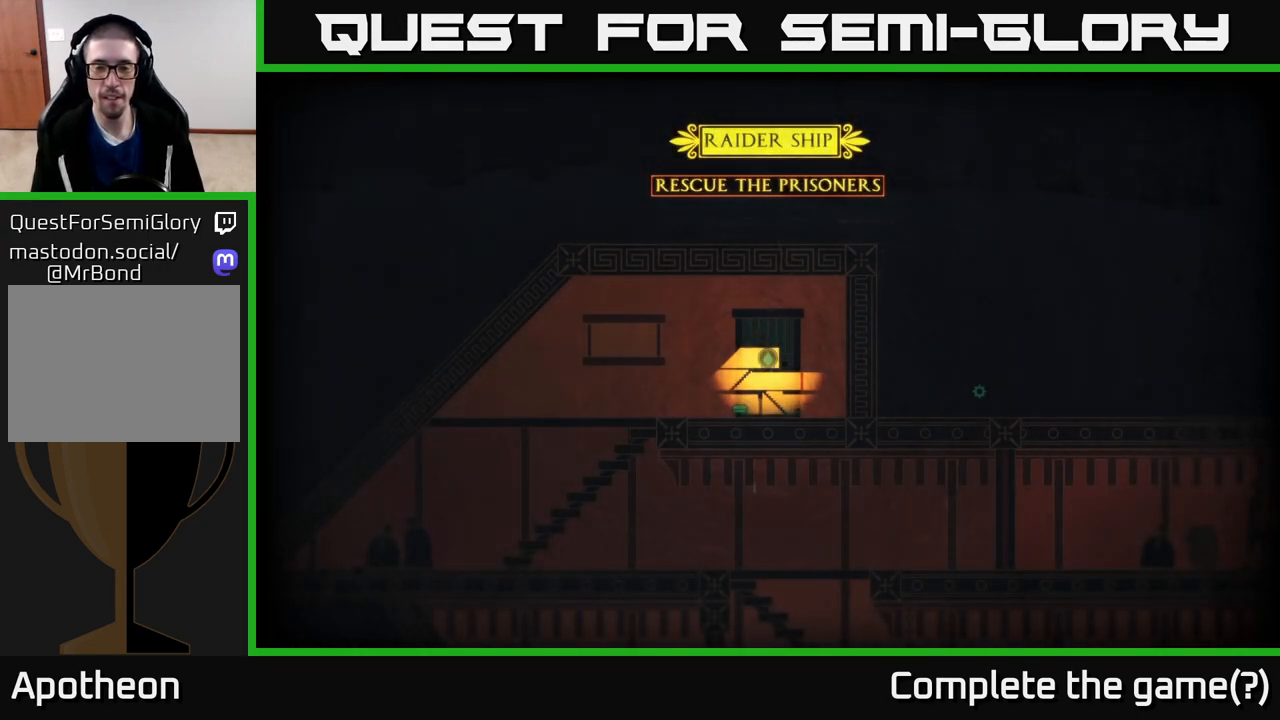
{"buttons": [], "left_stick": "left", "right_stick": "center", "events": [[217, "left_stick", "left"]]}
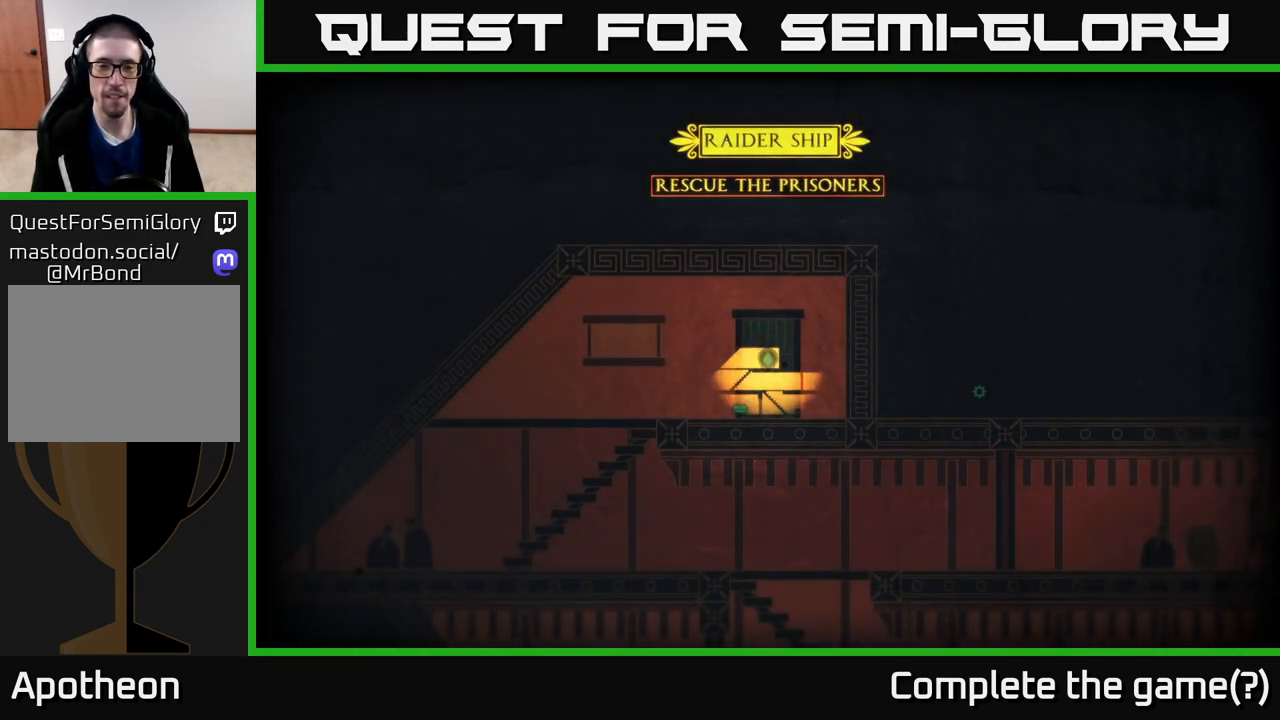
{"buttons": [], "left_stick": "left", "right_stick": "center", "events": []}
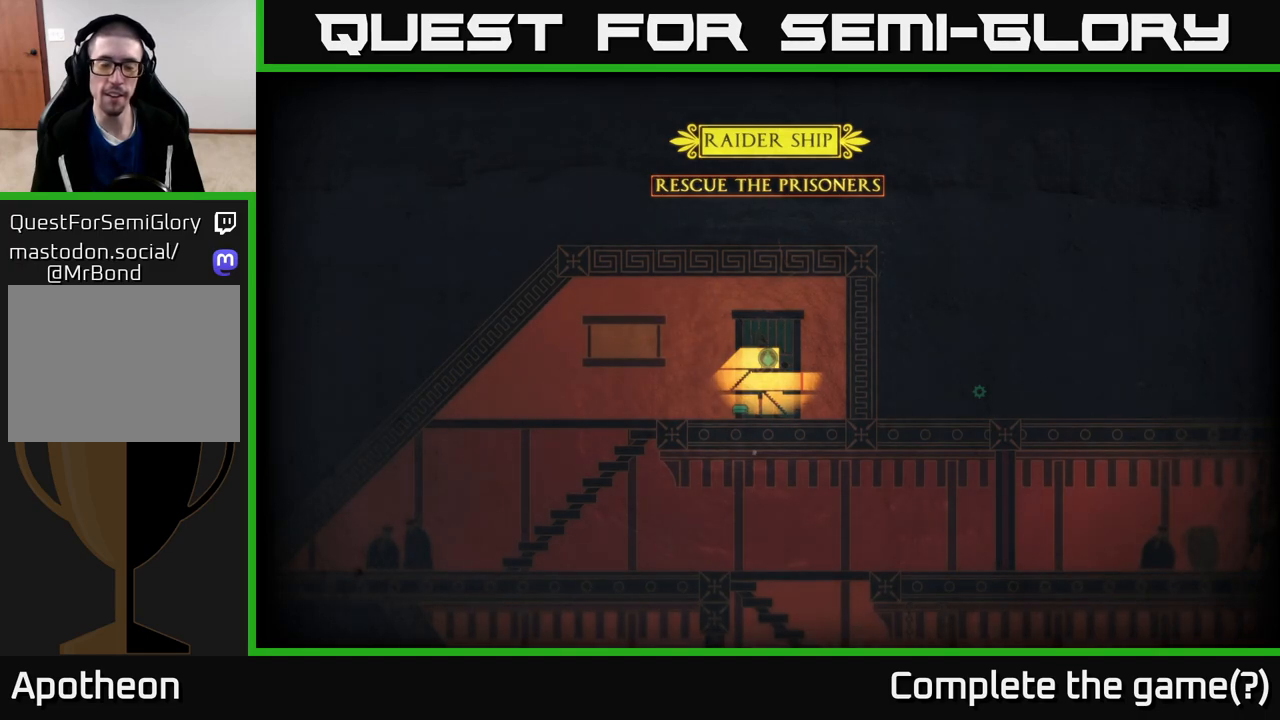
{"buttons": [], "left_stick": "center", "right_stick": "center", "events": [[450, "left_stick", "center"]]}
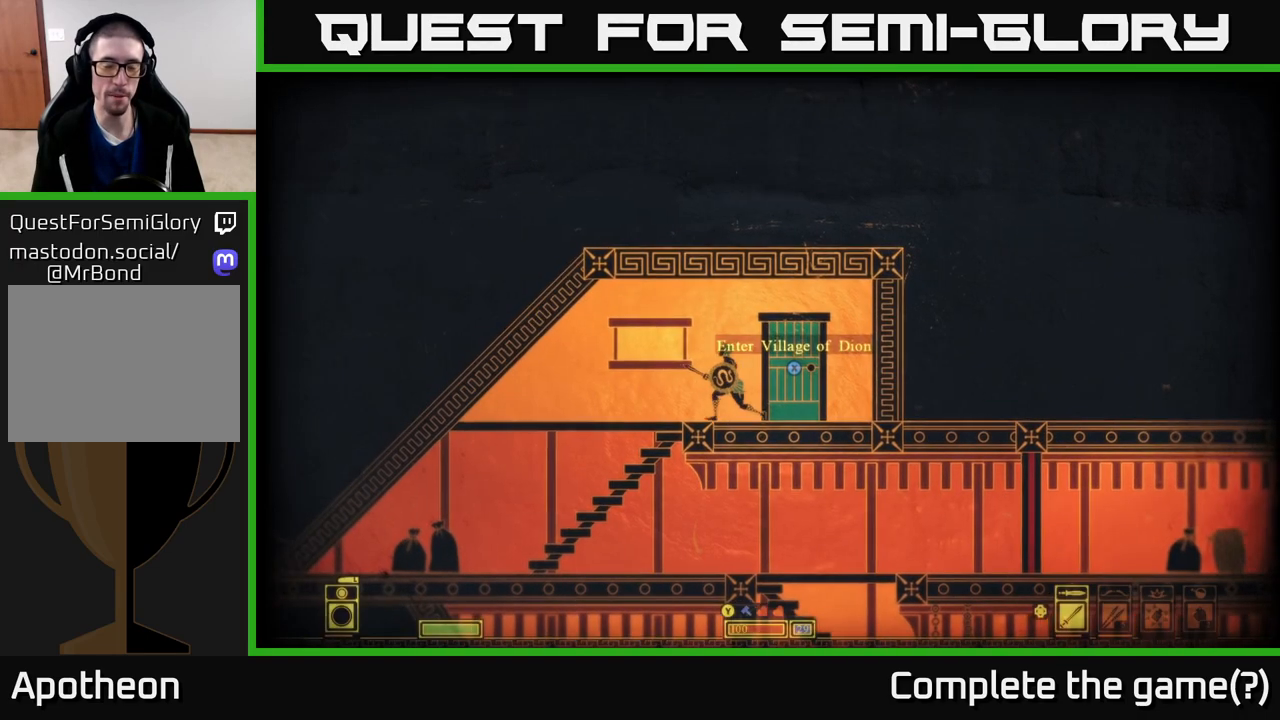
{"buttons": [], "left_stick": "up-left", "right_stick": "center", "events": [[117, "left_stick", "left"], [467, "left_stick", "up-left"]]}
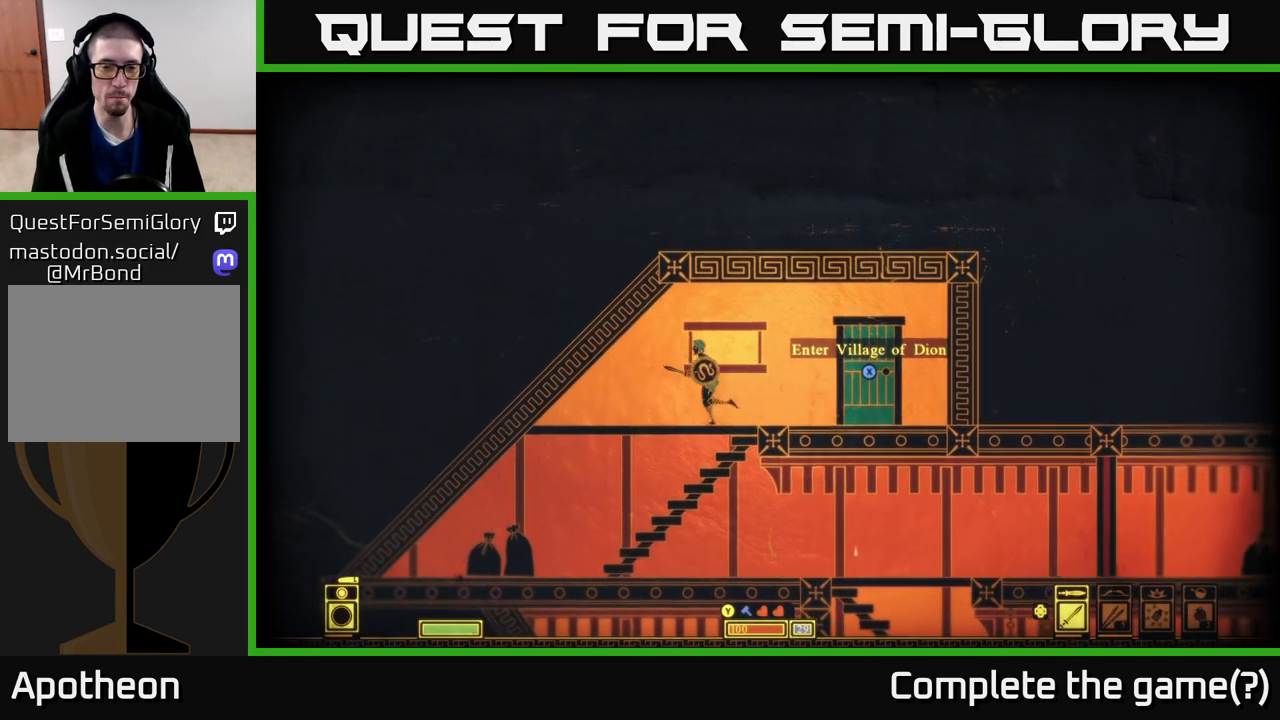
{"buttons": [], "left_stick": "center", "right_stick": "center", "events": [[133, "left_stick", "down"], [200, "A", "down"], [333, "A", "up"], [383, "left_stick", "center"]]}
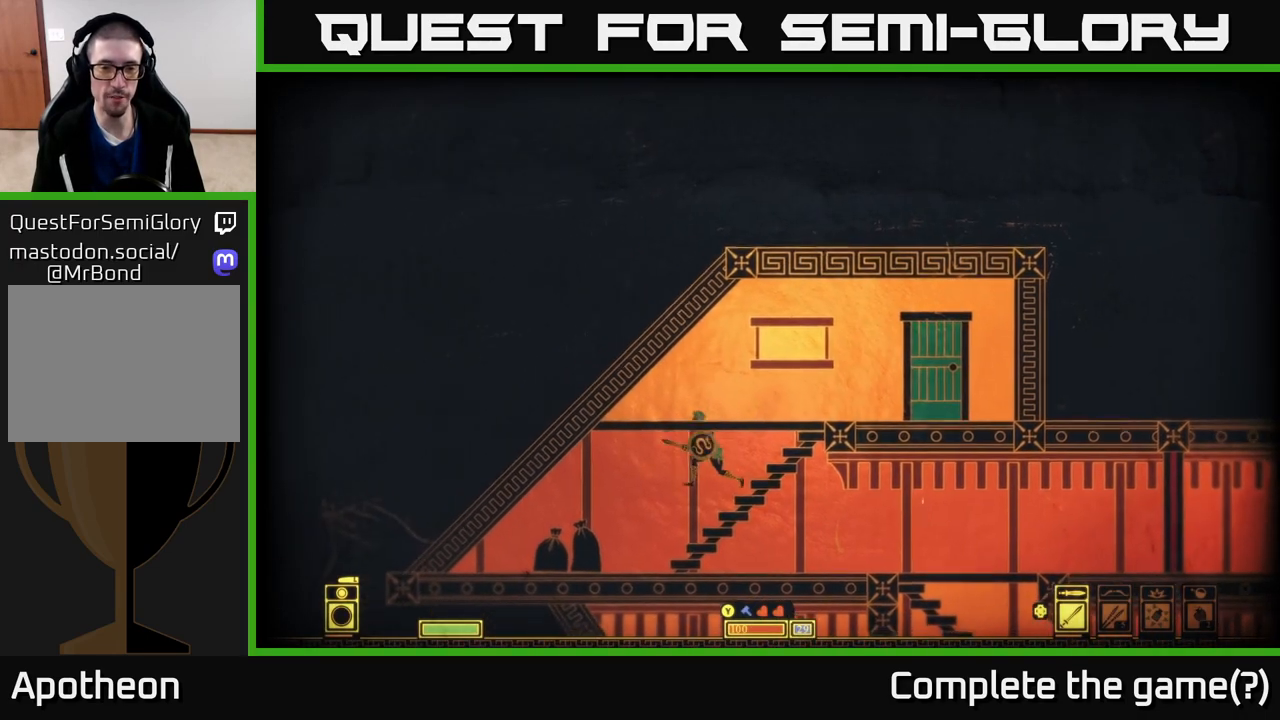
{"buttons": [], "left_stick": "center", "right_stick": "center", "events": [[33, "left_stick", "left"], [217, "left_stick", "center"]]}
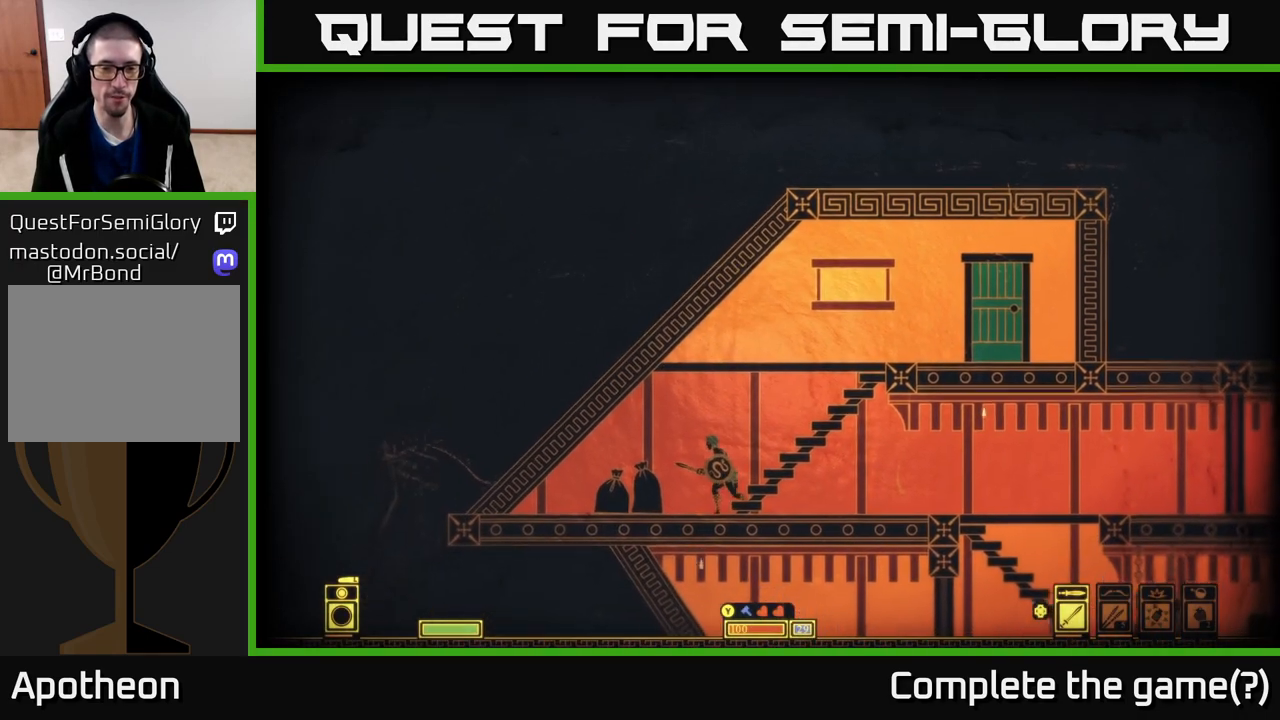
{"buttons": [], "left_stick": "center", "right_stick": "center", "events": [[33, "left_stick", "left"], [67, "R2", "down"], [150, "R2", "up"], [200, "left_stick", "center"]]}
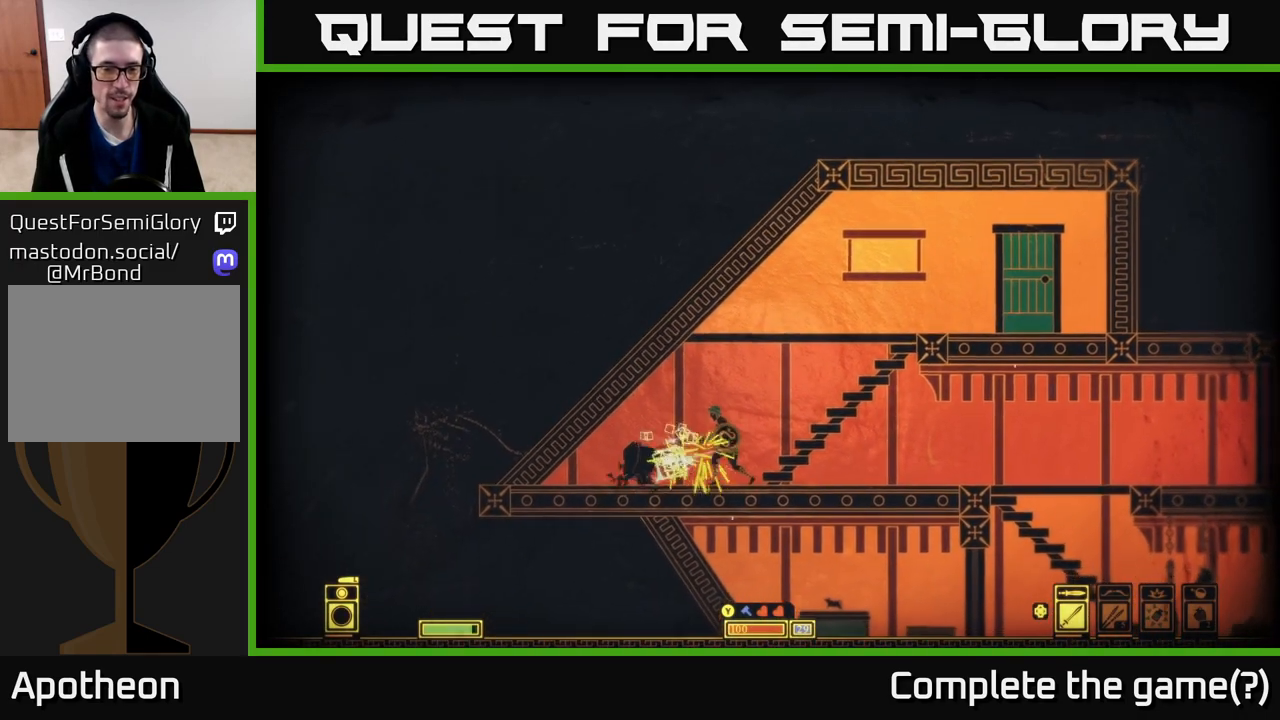
{"buttons": [], "left_stick": "right", "right_stick": "center", "events": [[33, "left_stick", "left"], [333, "left_stick", "center"], [467, "left_stick", "right"]]}
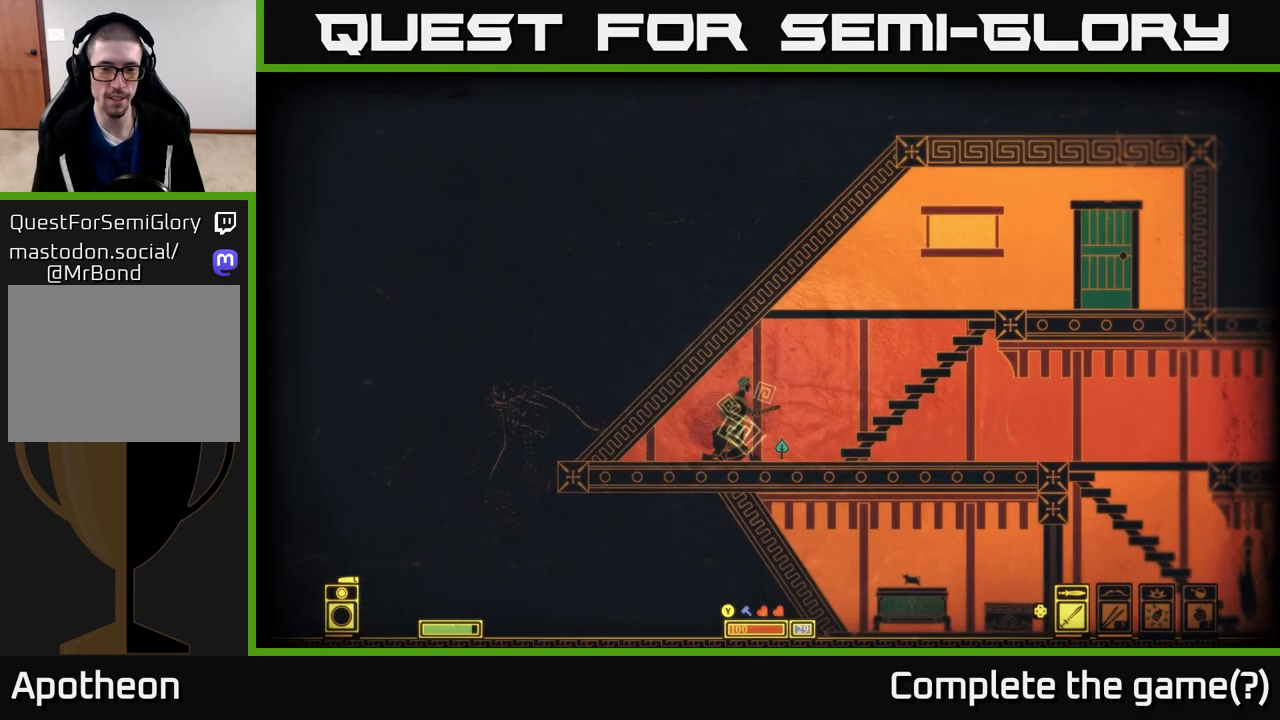
{"buttons": [], "left_stick": "center", "right_stick": "center", "events": [[50, "X", "down"], [167, "X", "up"], [183, "left_stick", "center"], [250, "left_stick", "left"], [333, "left_stick", "center"], [350, "X", "down"], [433, "X", "up"]]}
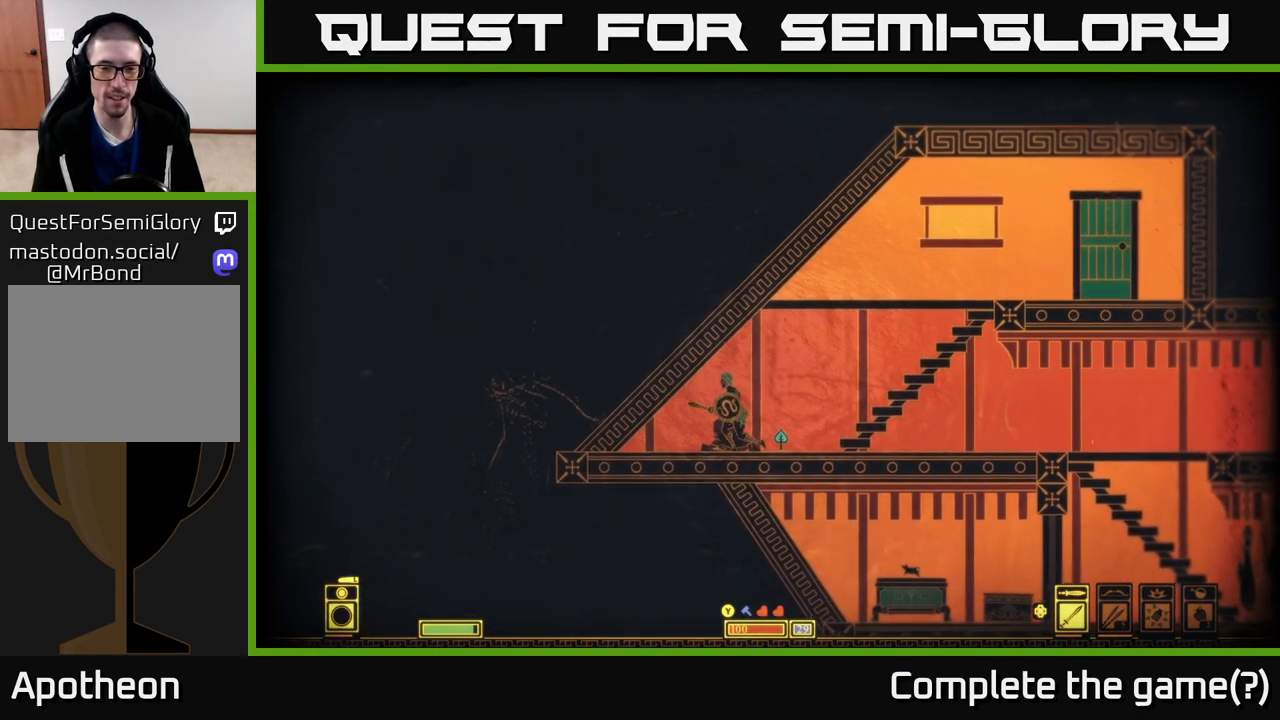
{"buttons": ["X"], "left_stick": "right", "right_stick": "center", "events": [[117, "left_stick", "right"], [167, "X", "down"], [317, "X", "up"], [467, "X", "down"]]}
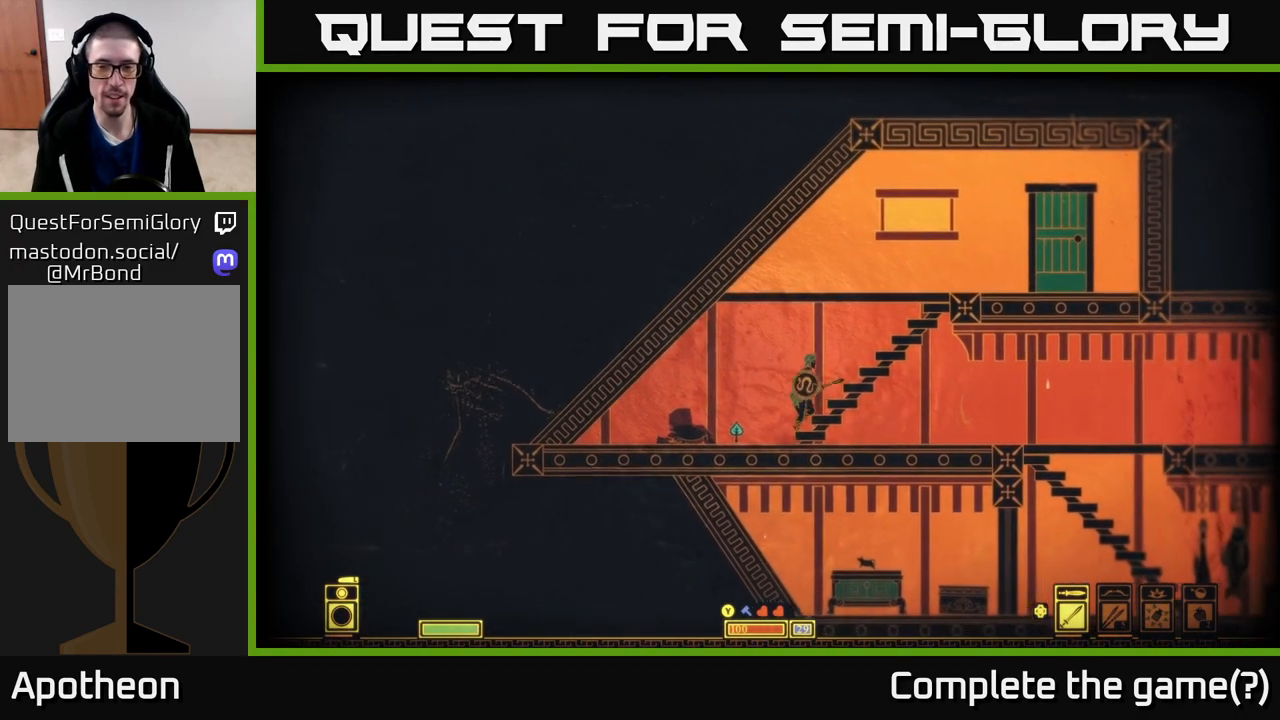
{"buttons": [], "left_stick": "down", "right_stick": "center", "events": [[67, "X", "up"], [500, "left_stick", "down"]]}
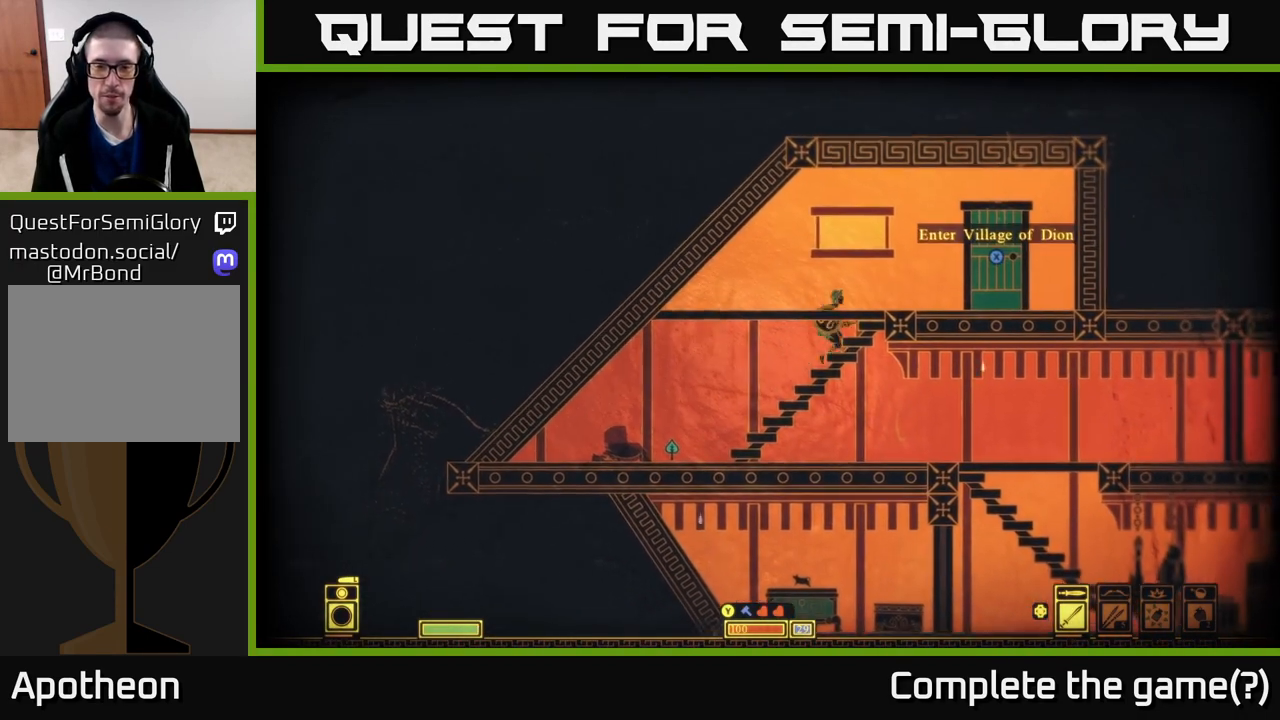
{"buttons": [], "left_stick": "right", "right_stick": "center", "events": [[100, "A", "down"], [167, "A", "up"], [283, "left_stick", "center"], [383, "left_stick", "right"]]}
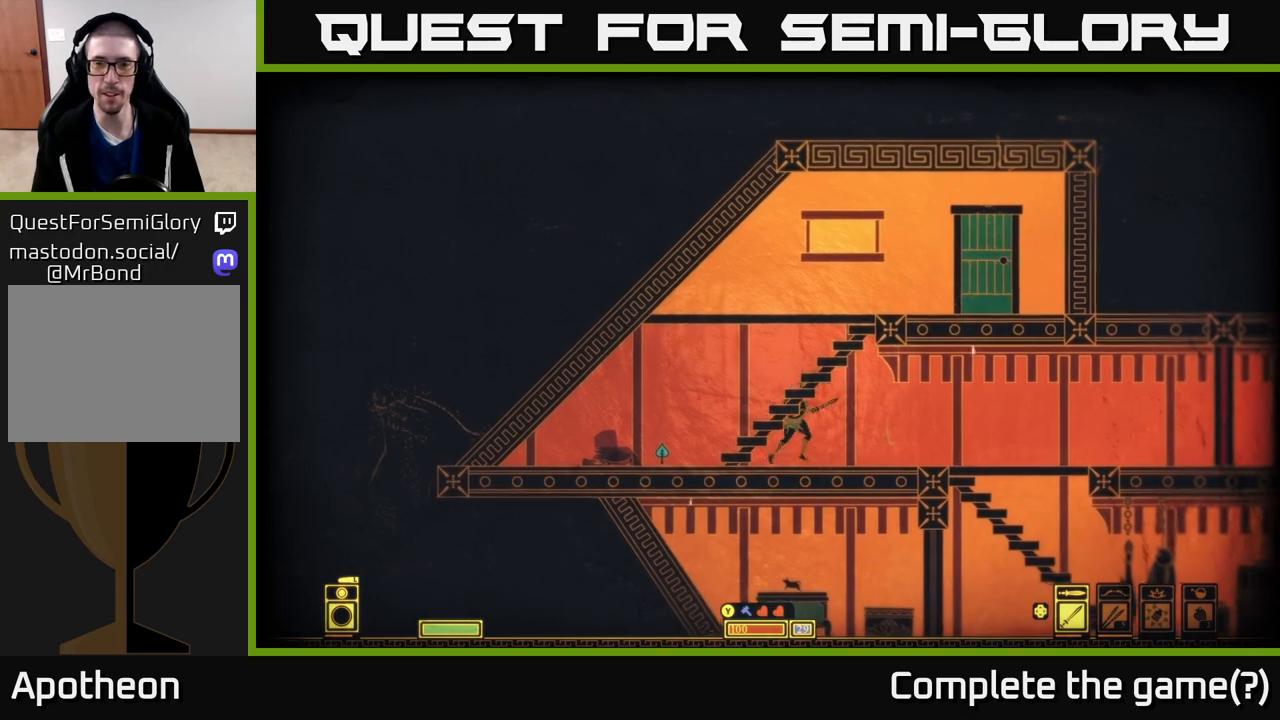
{"buttons": [], "left_stick": "right", "right_stick": "center", "events": []}